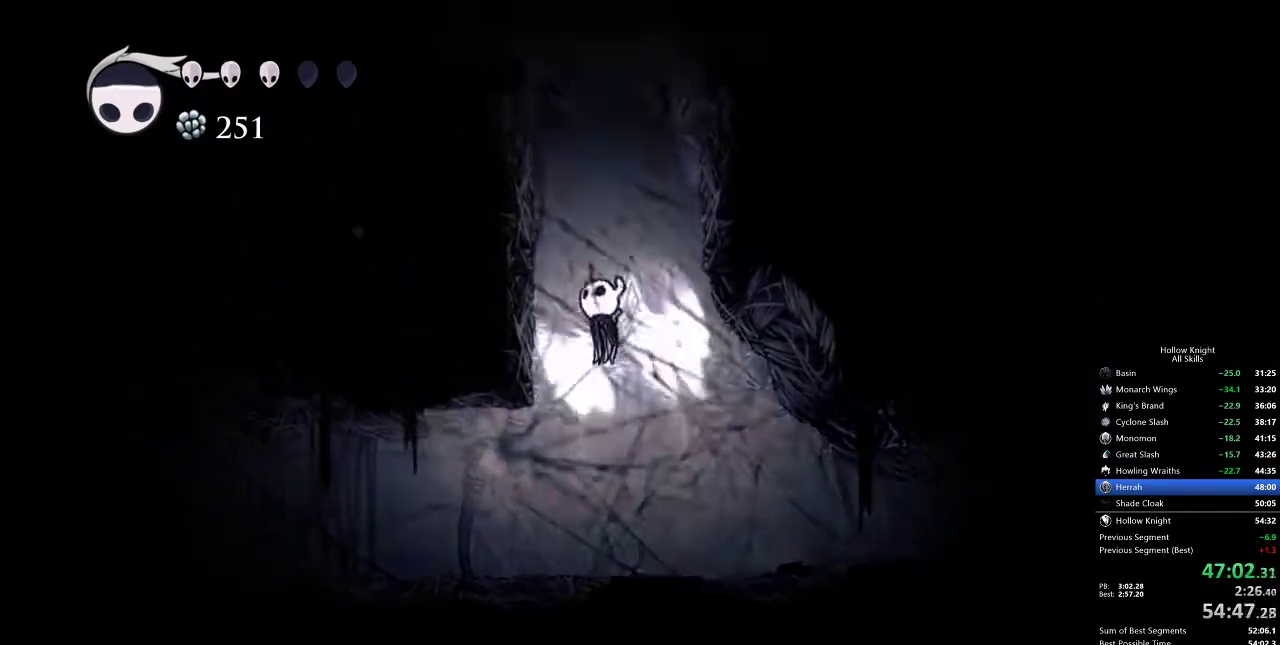
Gameplay with keyboard; each line is a JSON object with the keys held at the frame after it. "events" lists presses ("down") and releases ("up") of "cdash", "dash", "dnail", "down", "heal", "inv", "jump", "left", "nail", "right", "spell" and "up" between this image and that frame as [ms after this image, input, new state], when the widget could be followed in between. No other keys are recorded. Mouse input is not recorded. Key names are as the overlay labels them; some are game actions (e.g. jump) rather than physical keys.
{"keys": ["jump", "left"], "events": [[250, "jump", "up"], [317, "jump", "down"]]}
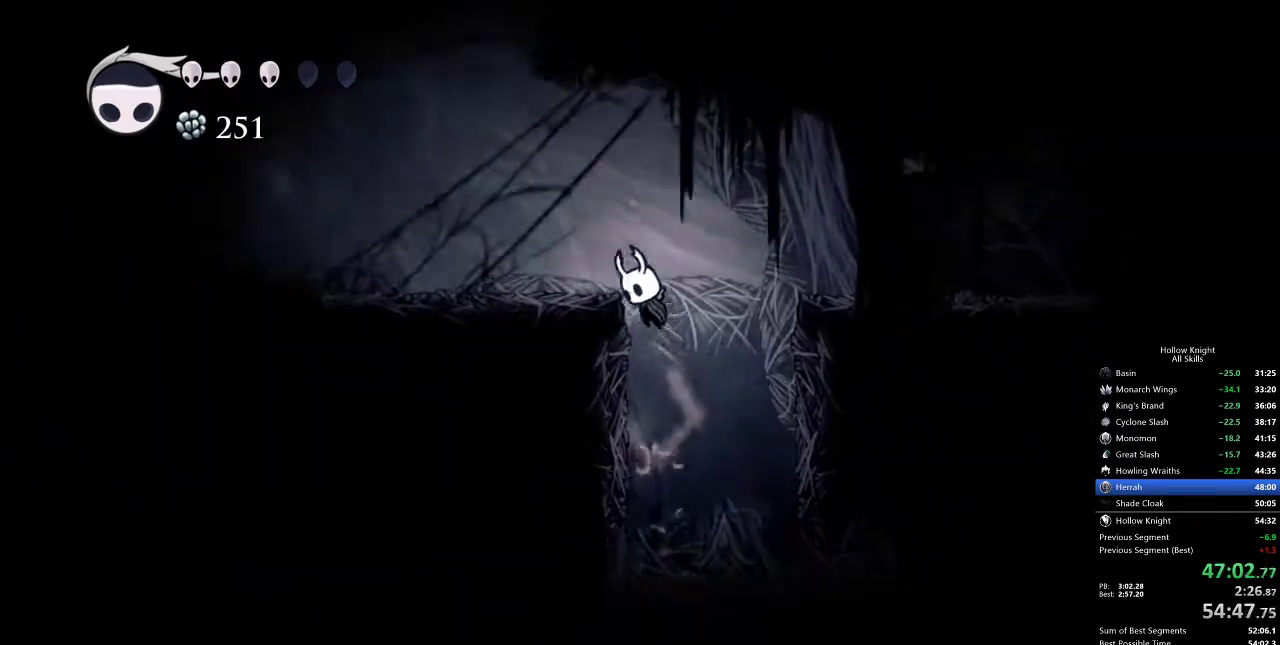
{"keys": ["dash", "left"], "events": [[117, "jump", "up"], [167, "jump", "down"], [450, "dash", "down"], [483, "jump", "up"]]}
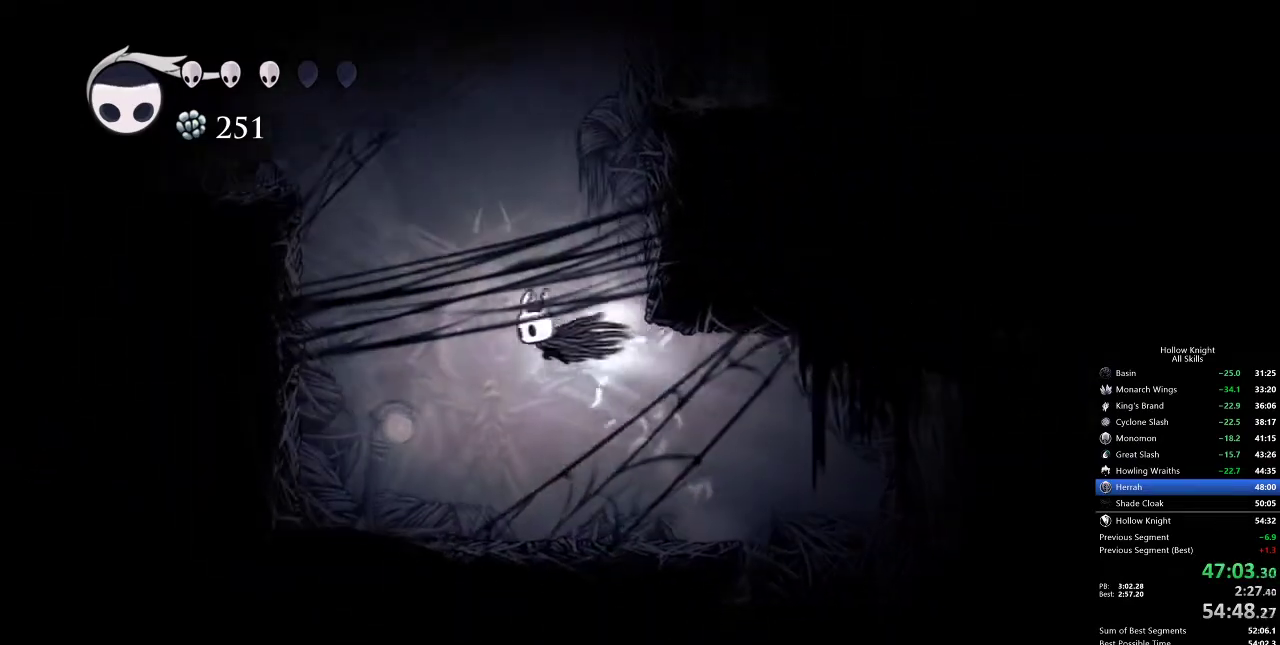
{"keys": ["down", "left", "nail"], "events": [[100, "dash", "up"], [133, "down", "down"], [217, "nail", "down"]]}
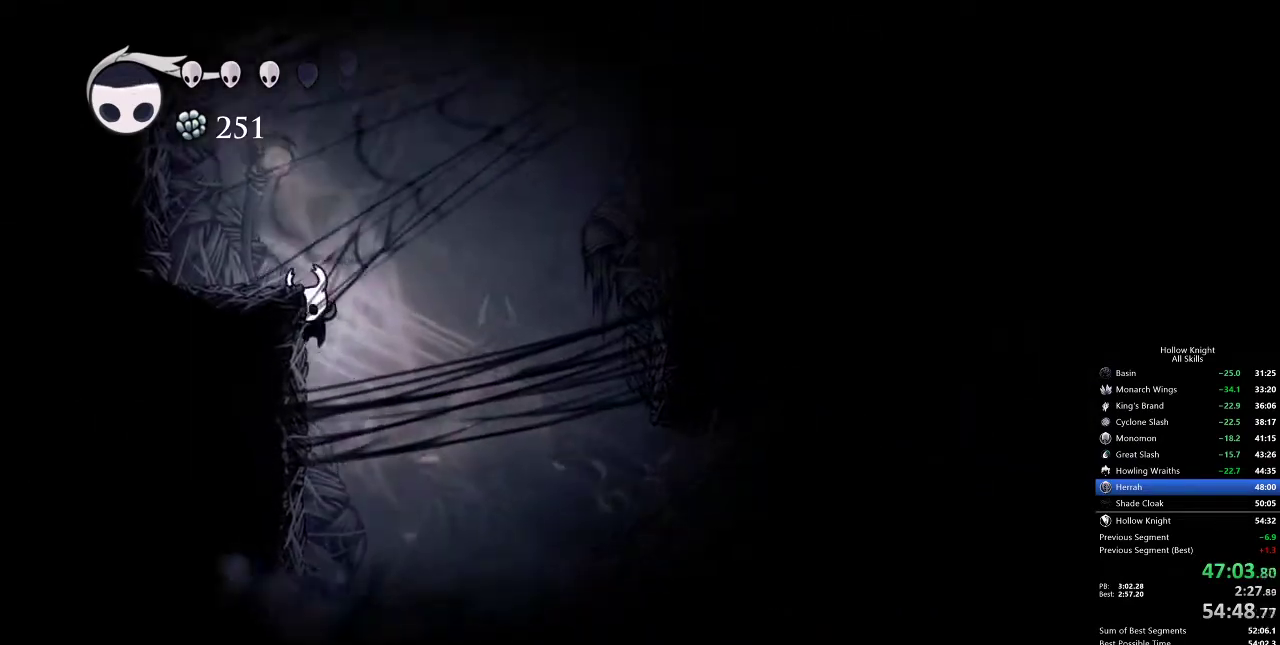
{"keys": ["jump"], "events": [[17, "down", "up"], [17, "nail", "up"], [50, "jump", "down"], [350, "jump", "up"], [383, "jump", "down"], [433, "left", "up"]]}
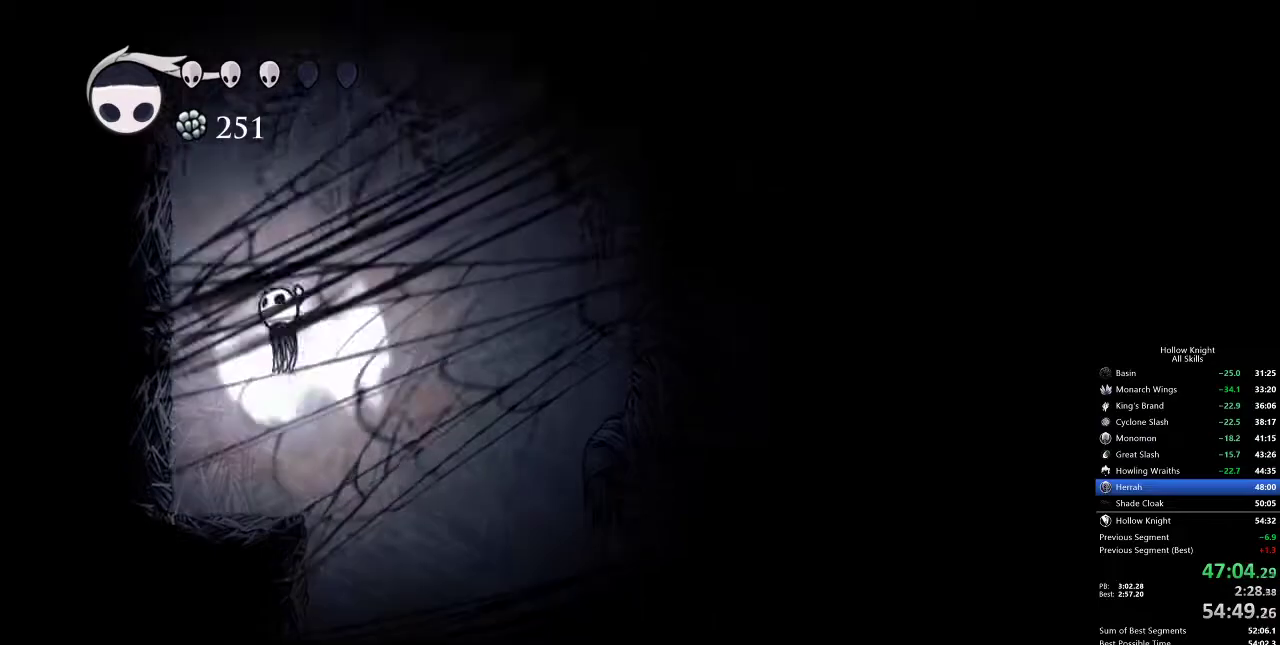
{"keys": ["jump", "left"], "events": [[67, "left", "down"], [117, "down", "down"], [167, "nail", "down"], [383, "jump", "up"], [450, "down", "up"], [450, "nail", "up"], [483, "jump", "down"]]}
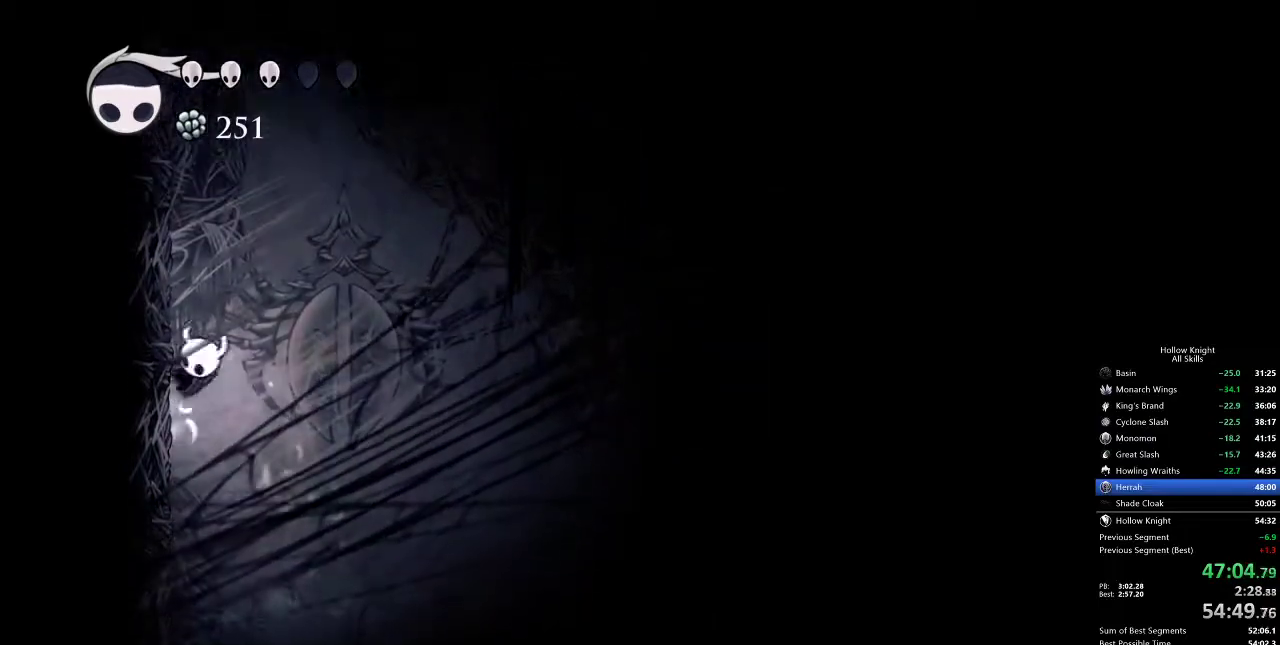
{"keys": ["jump", "left"], "events": [[317, "jump", "up"], [367, "jump", "down"]]}
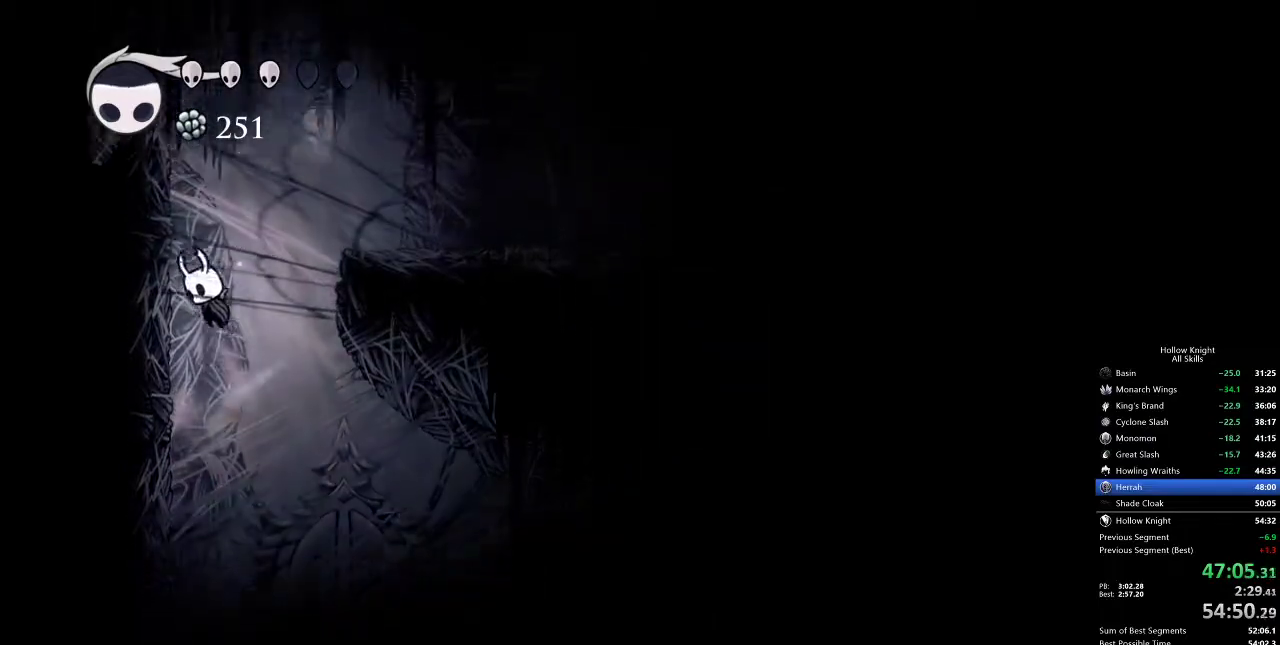
{"keys": ["right"], "events": [[117, "jump", "up"], [150, "jump", "down"], [217, "right", "down"], [250, "left", "up"], [283, "dash", "down"], [350, "jump", "up"], [433, "dash", "up"]]}
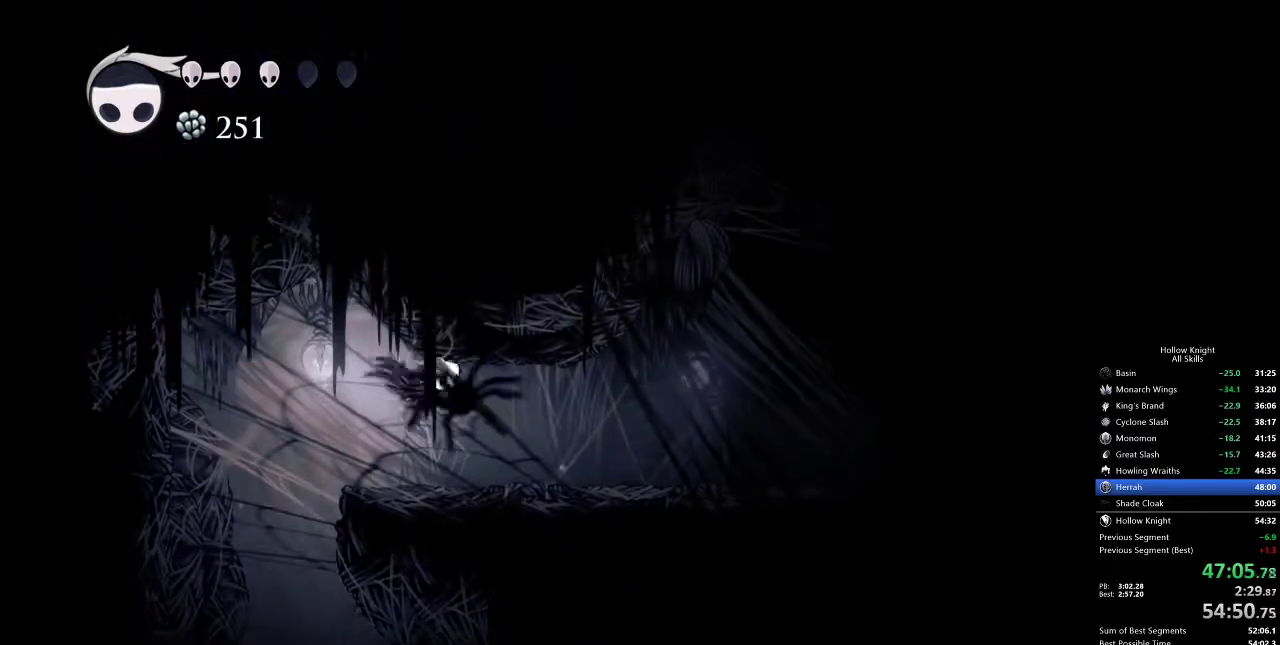
{"keys": ["right"], "events": []}
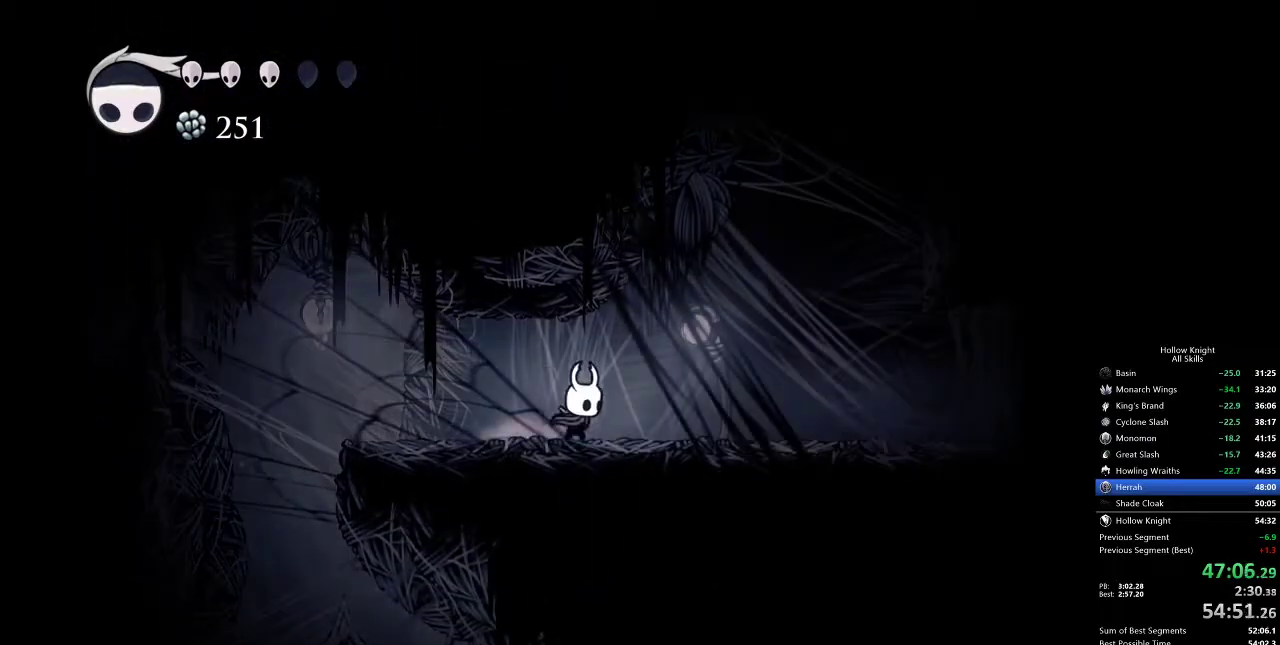
{"keys": ["down", "jump", "nail", "right"], "events": [[133, "down", "down"], [217, "jump", "down"], [450, "nail", "down"]]}
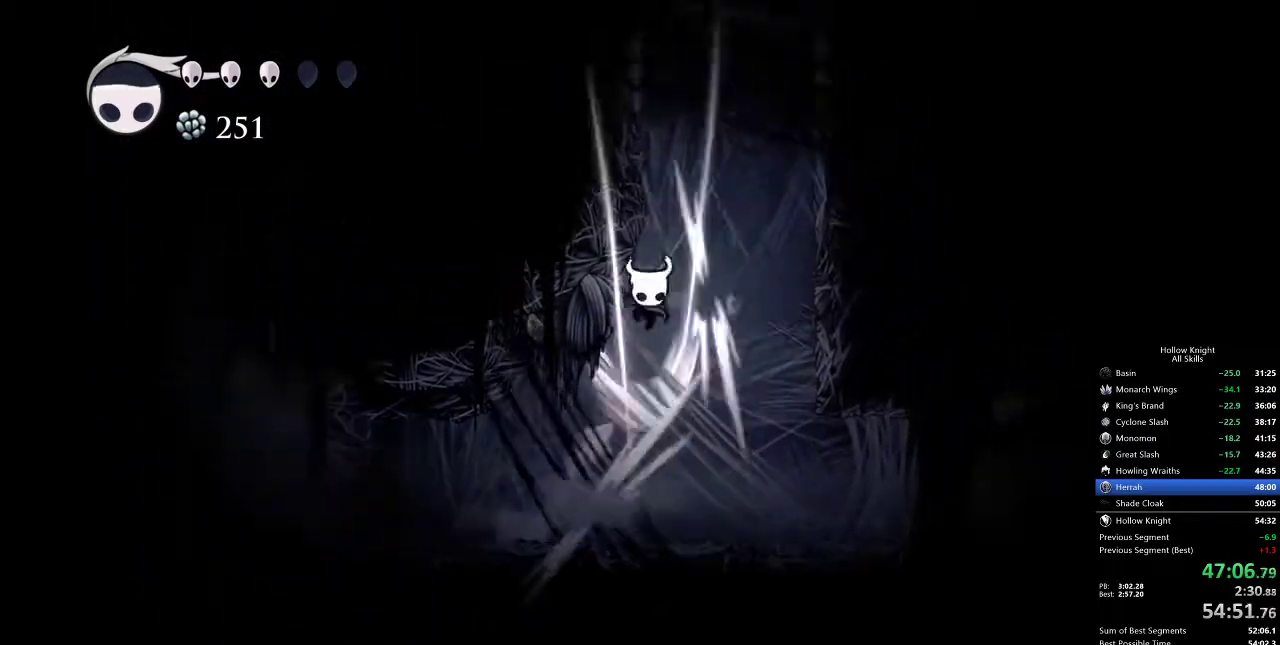
{"keys": ["jump", "right"], "events": [[150, "jump", "up"], [233, "down", "up"], [233, "nail", "up"], [283, "jump", "down"]]}
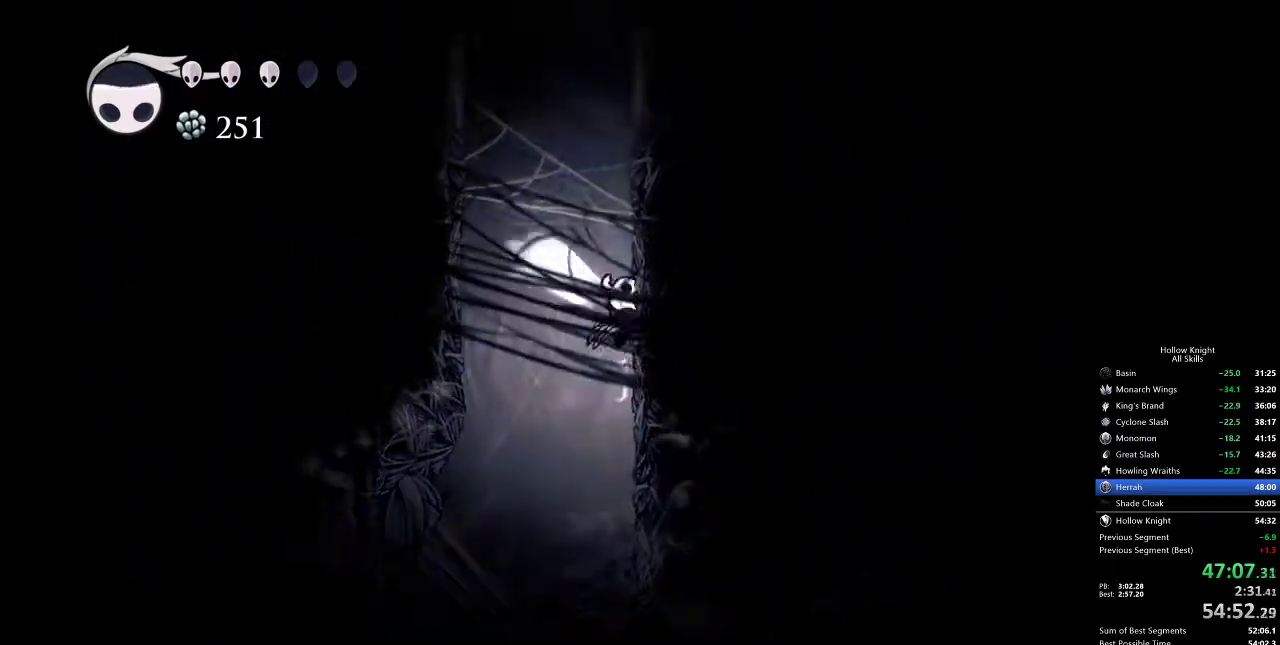
{"keys": ["jump", "right"], "events": [[133, "jump", "up"], [183, "jump", "down"], [467, "jump", "up"], [500, "jump", "down"]]}
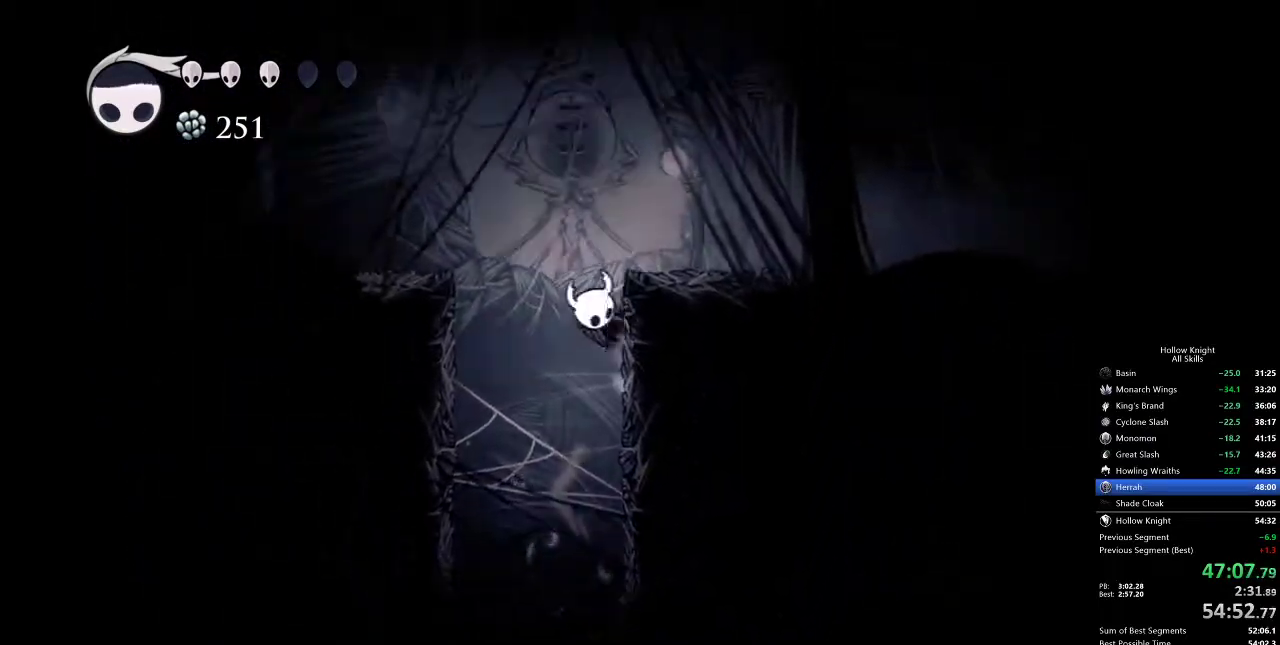
{"keys": ["right"], "events": [[233, "dash", "down"], [300, "jump", "up"], [367, "dash", "up"]]}
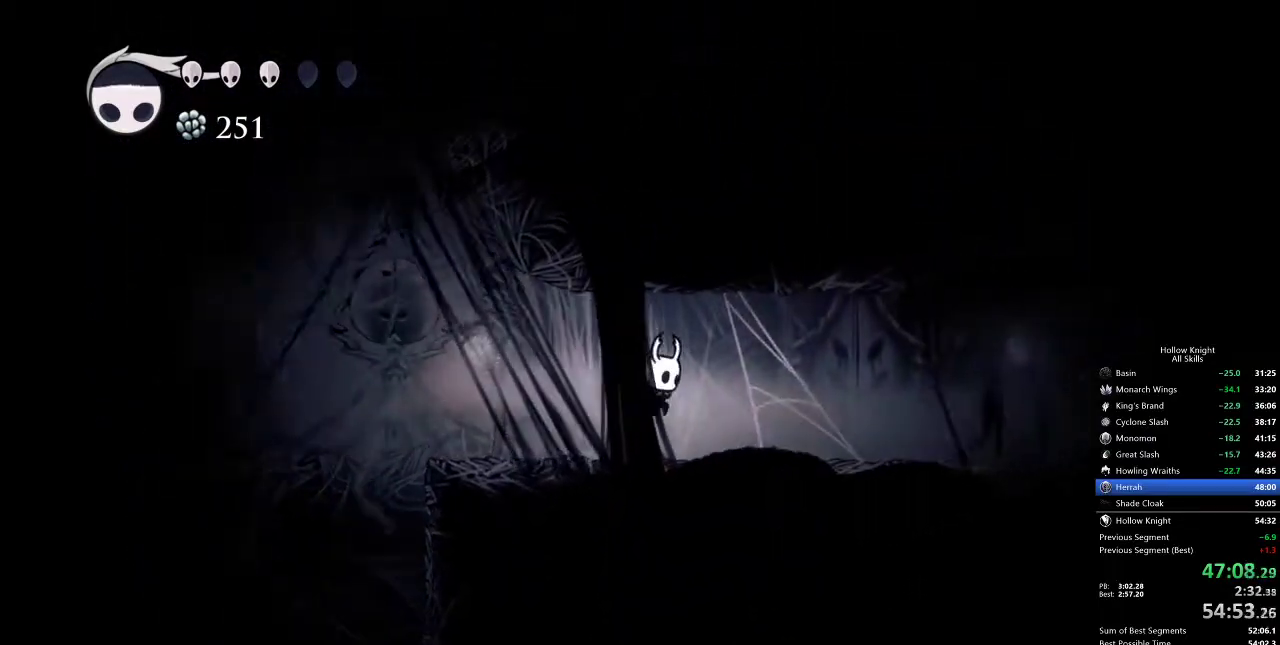
{"keys": ["dash", "right"], "events": [[500, "dash", "down"]]}
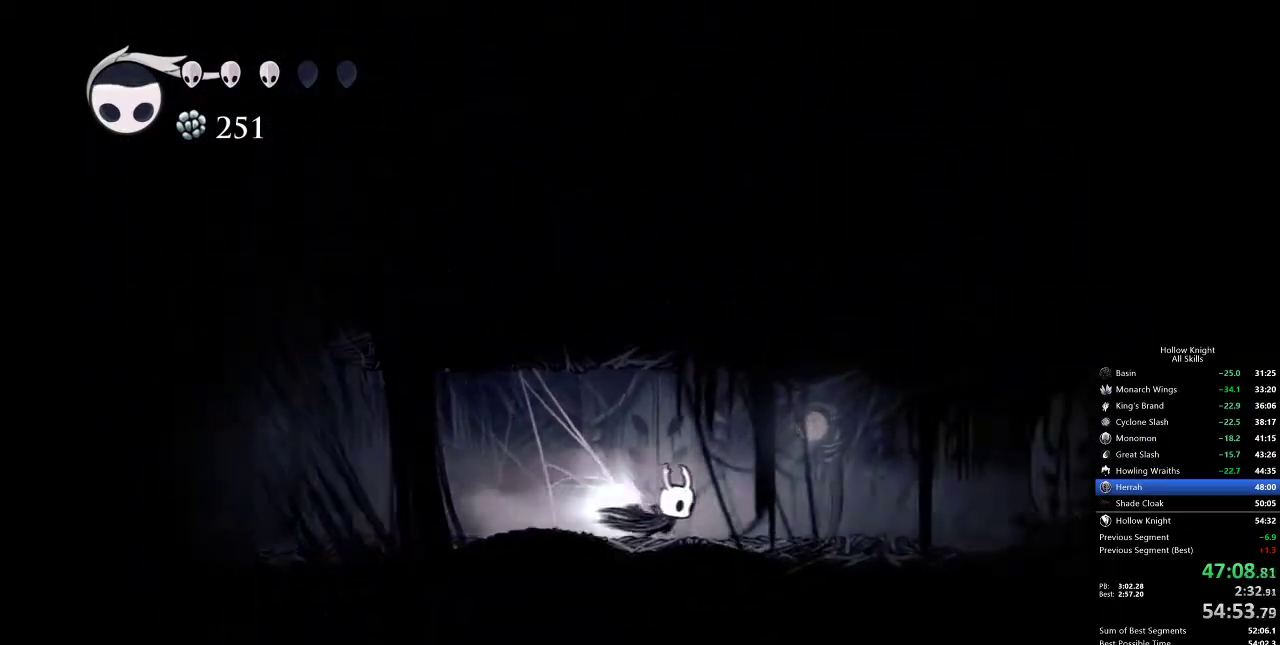
{"keys": ["right"], "events": [[117, "dash", "up"]]}
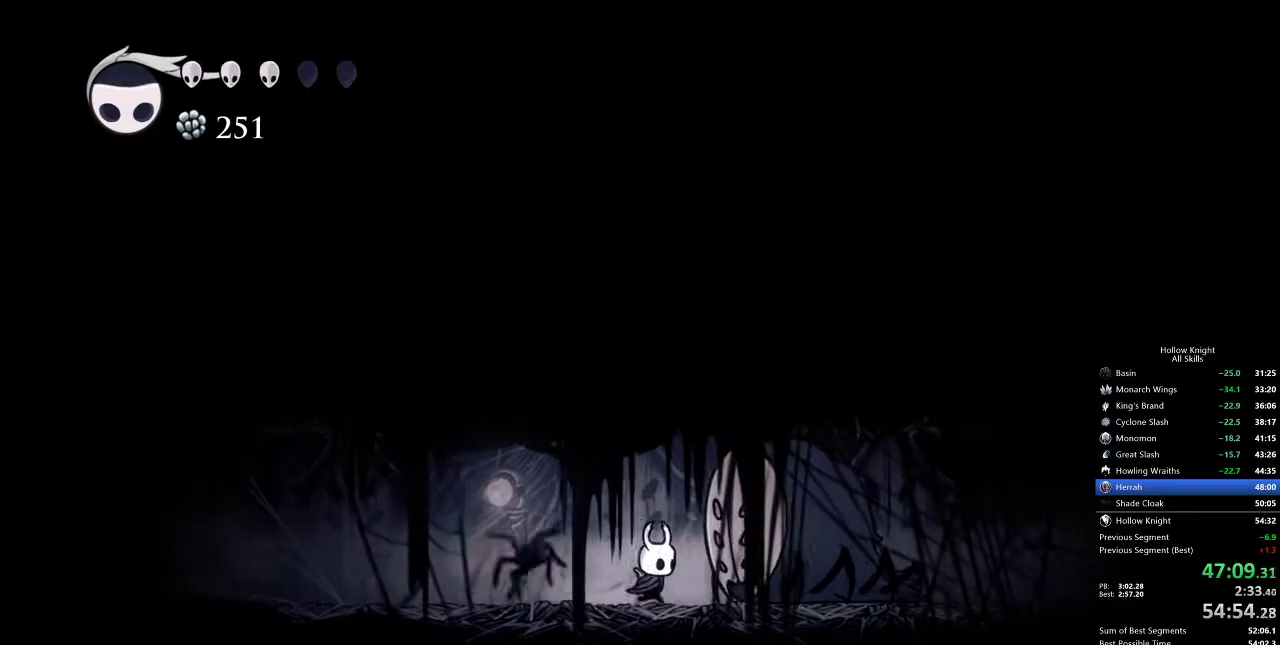
{"keys": [], "events": [[50, "down", "down"], [83, "dash", "down"], [83, "right", "up"], [83, "spell", "down"], [133, "dash", "up"], [233, "spell", "up"], [400, "down", "up"]]}
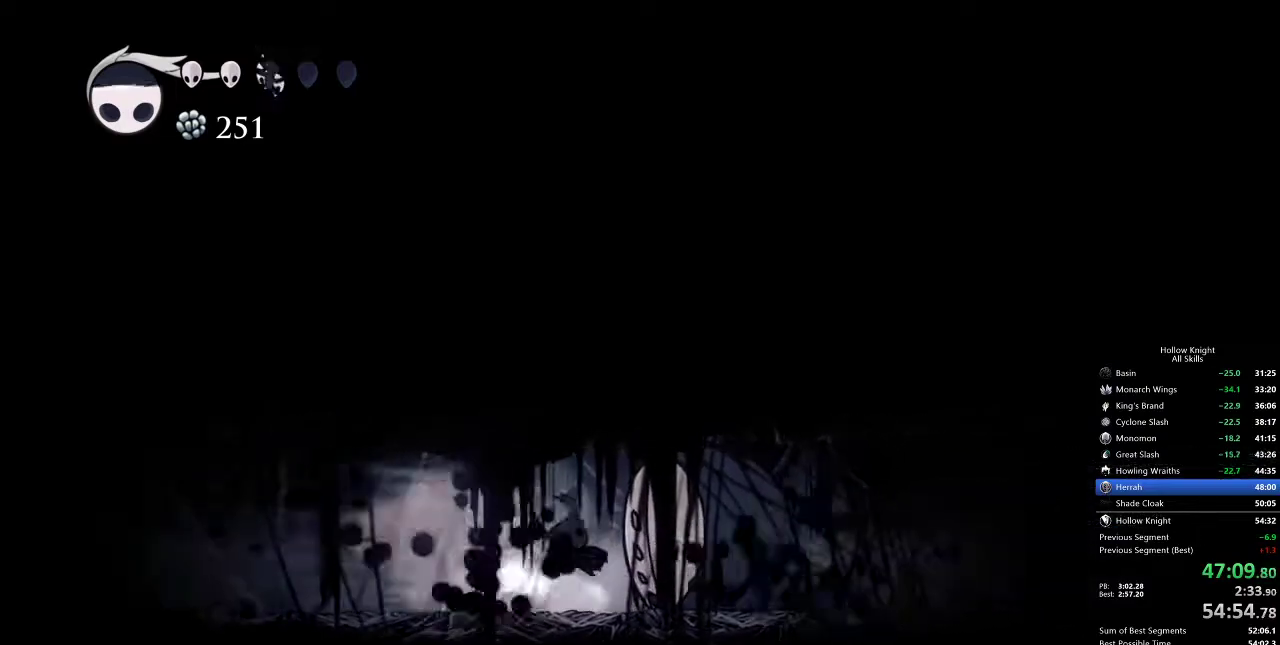
{"keys": ["down", "right"], "events": [[100, "right", "down"], [467, "down", "down"]]}
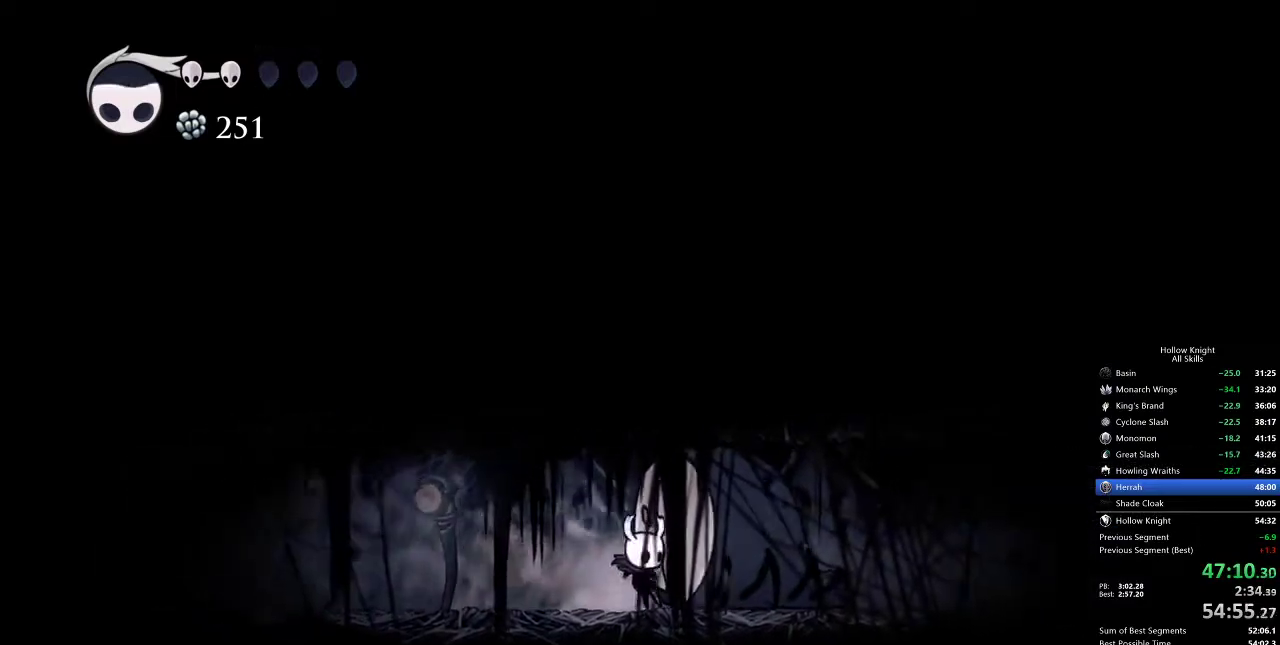
{"keys": [], "events": [[17, "right", "up"], [17, "spell", "down"], [133, "spell", "up"], [450, "down", "up"]]}
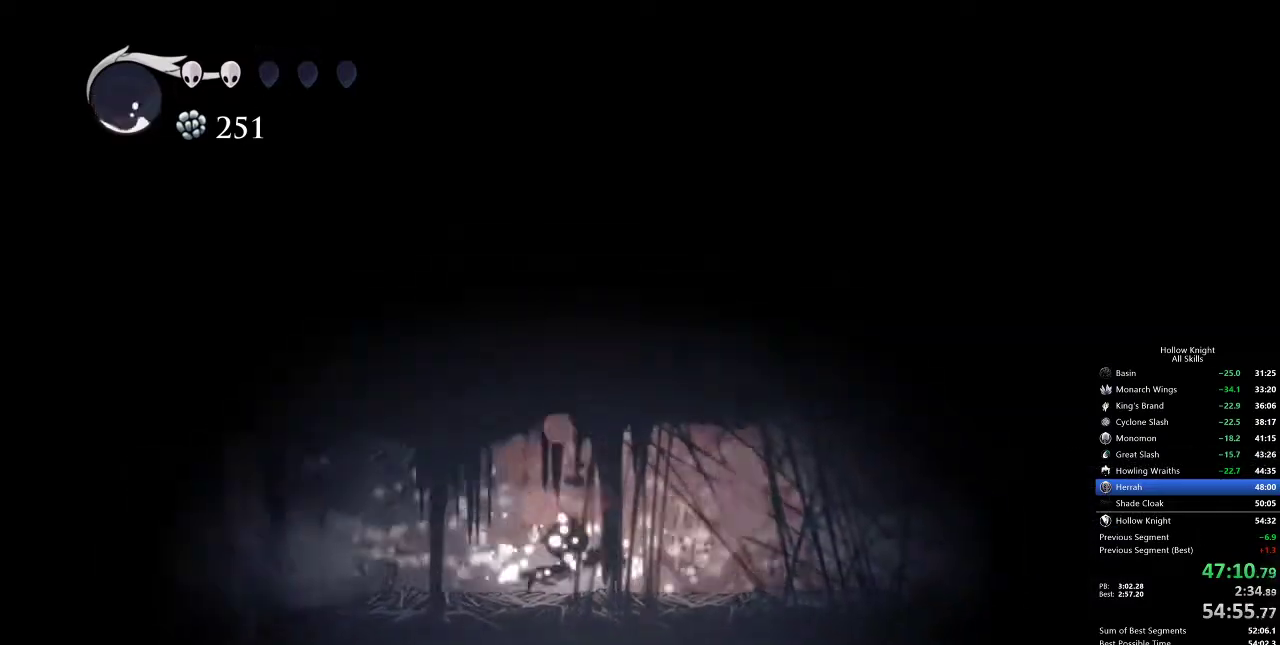
{"keys": ["right", "spell"], "events": [[467, "right", "down"], [500, "spell", "down"]]}
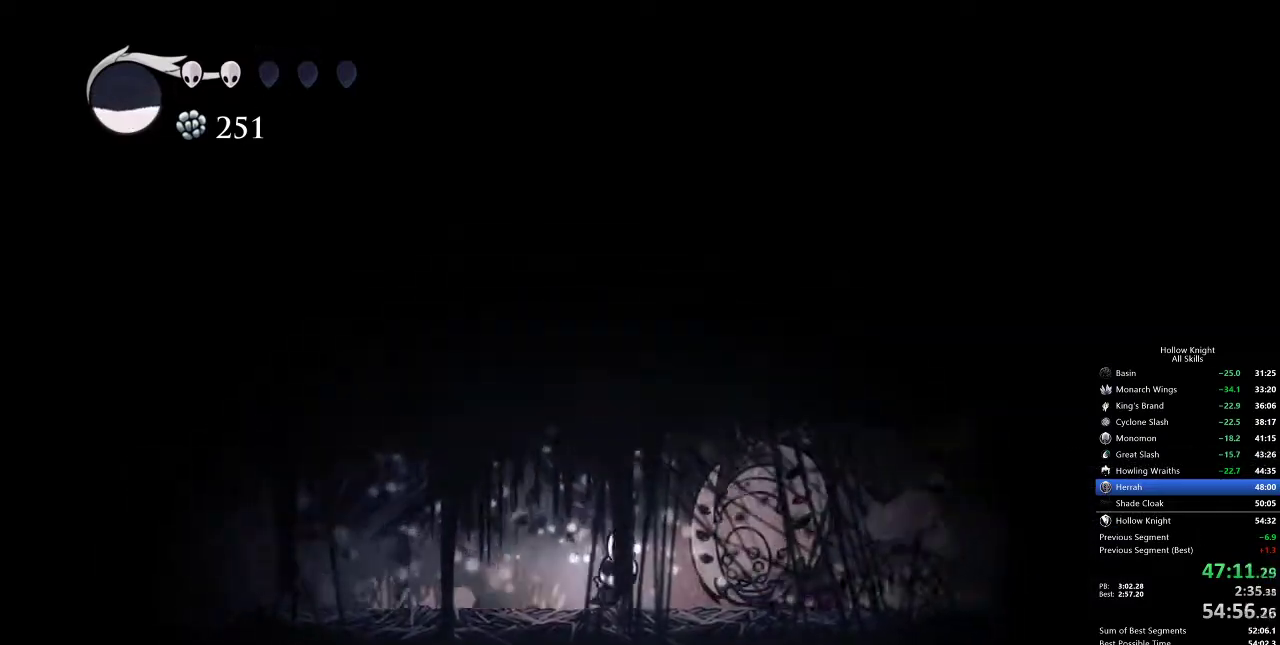
{"keys": [], "events": [[67, "spell", "up"], [150, "spell", "down"], [200, "spell", "up"], [300, "spell", "down"], [350, "spell", "up"], [383, "right", "up"]]}
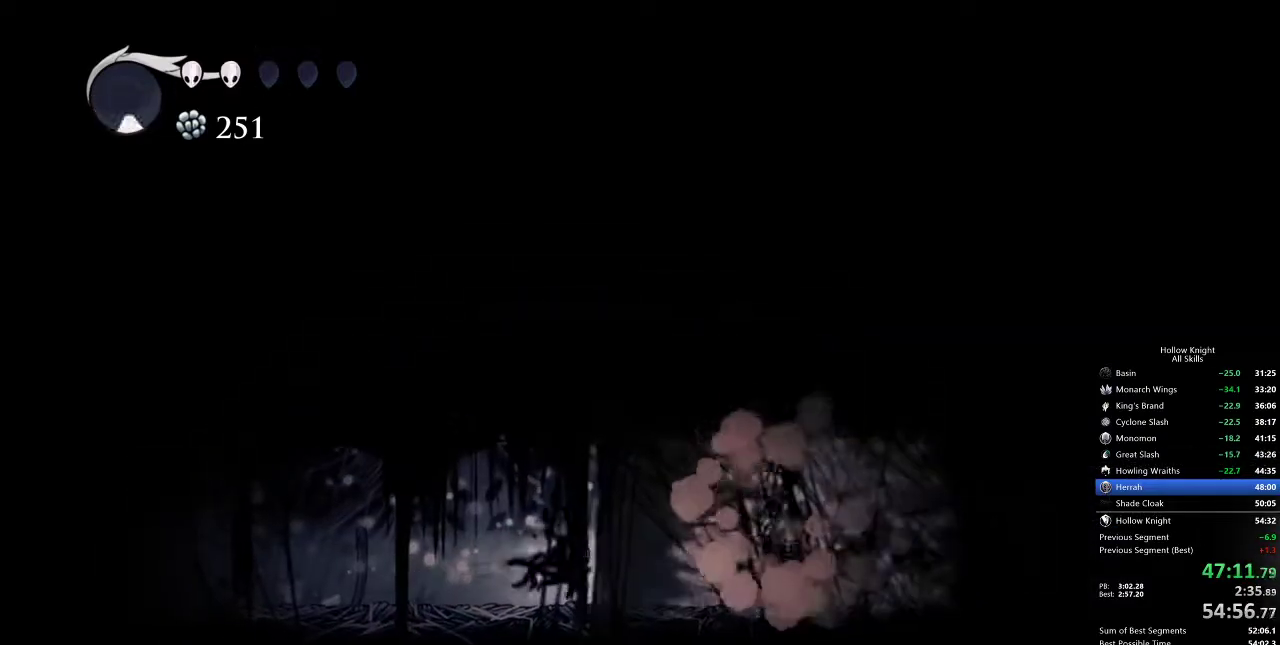
{"keys": ["dash", "right"], "events": [[150, "right", "down"], [233, "right", "up"], [267, "right", "down"], [400, "dash", "down"]]}
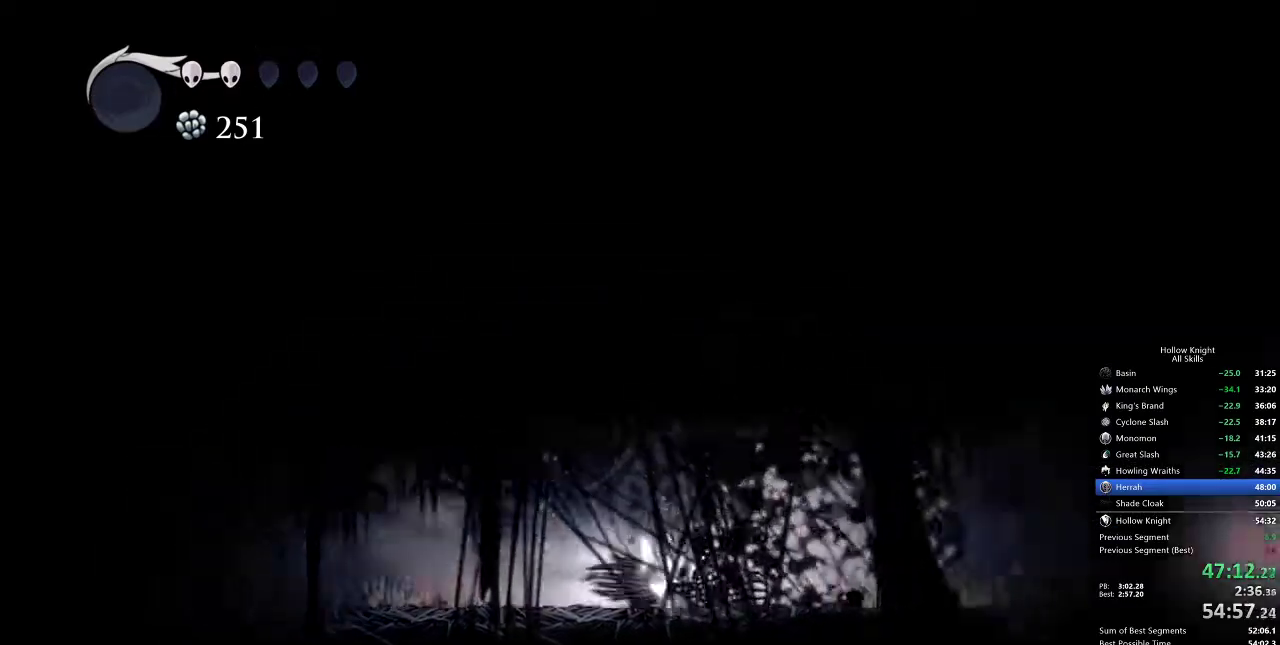
{"keys": ["right"], "events": [[50, "dash", "up"]]}
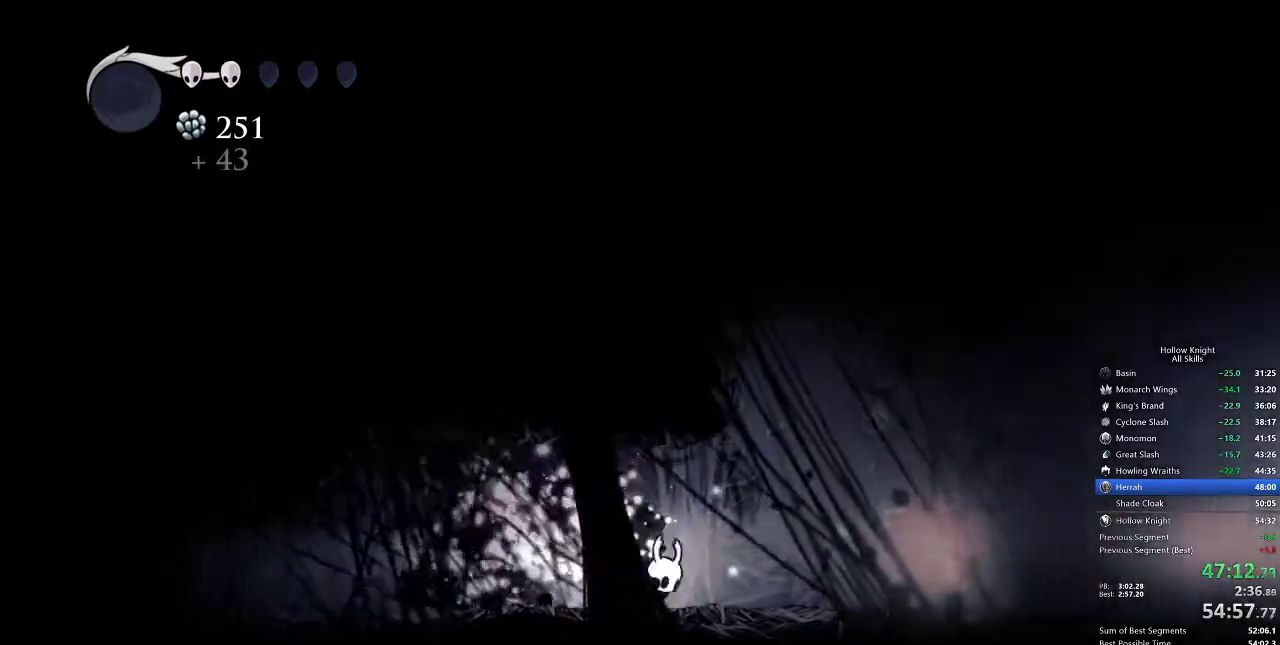
{"keys": ["right"], "events": [[17, "dash", "down"], [100, "dash", "up"]]}
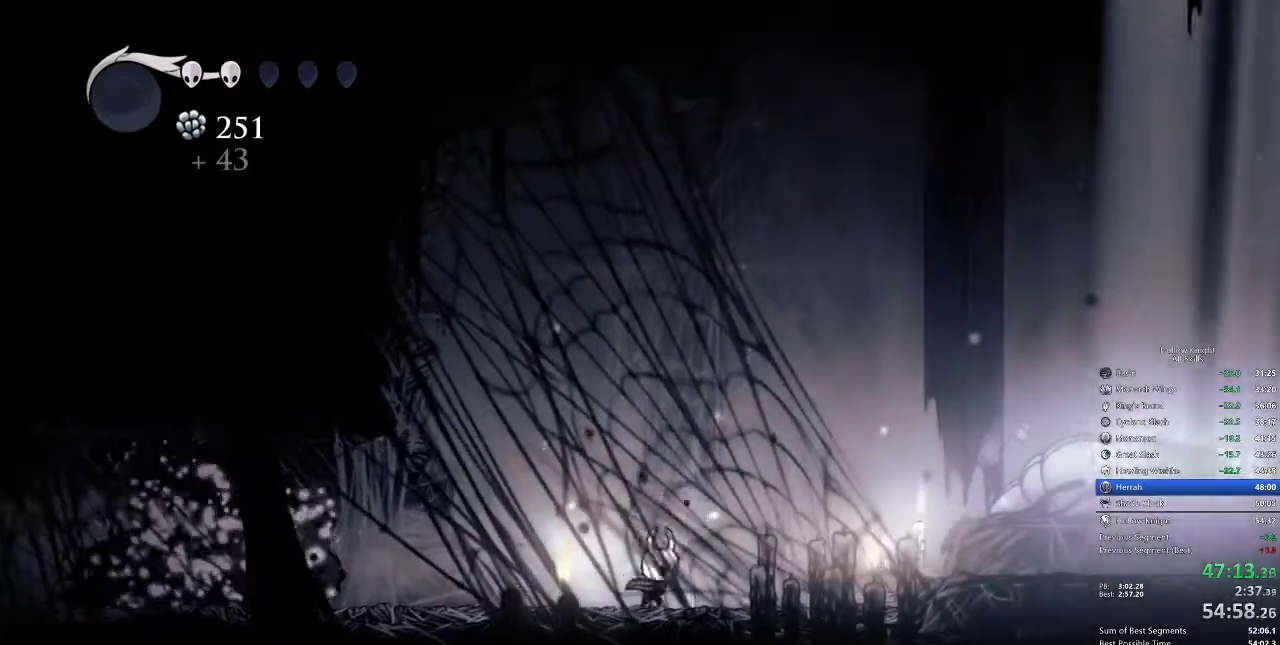
{"keys": ["dnail"], "events": [[133, "dash", "down"], [267, "dash", "up"], [400, "right", "up"], [500, "dnail", "down"]]}
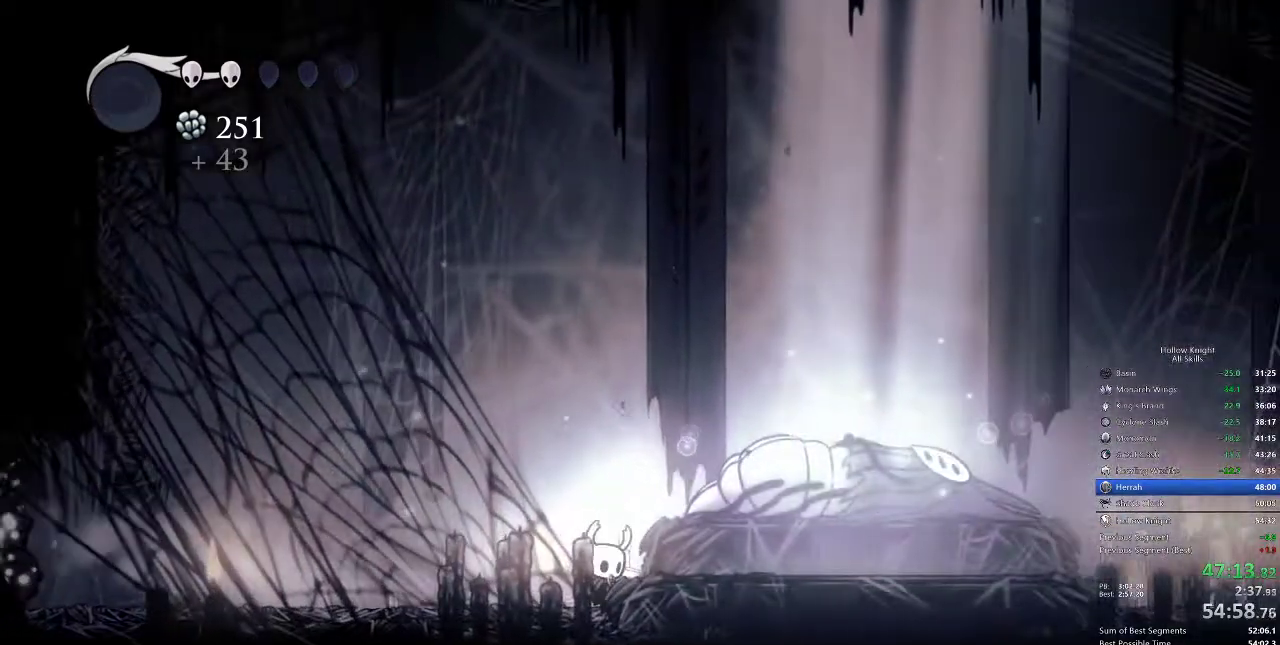
{"keys": ["dnail"], "events": []}
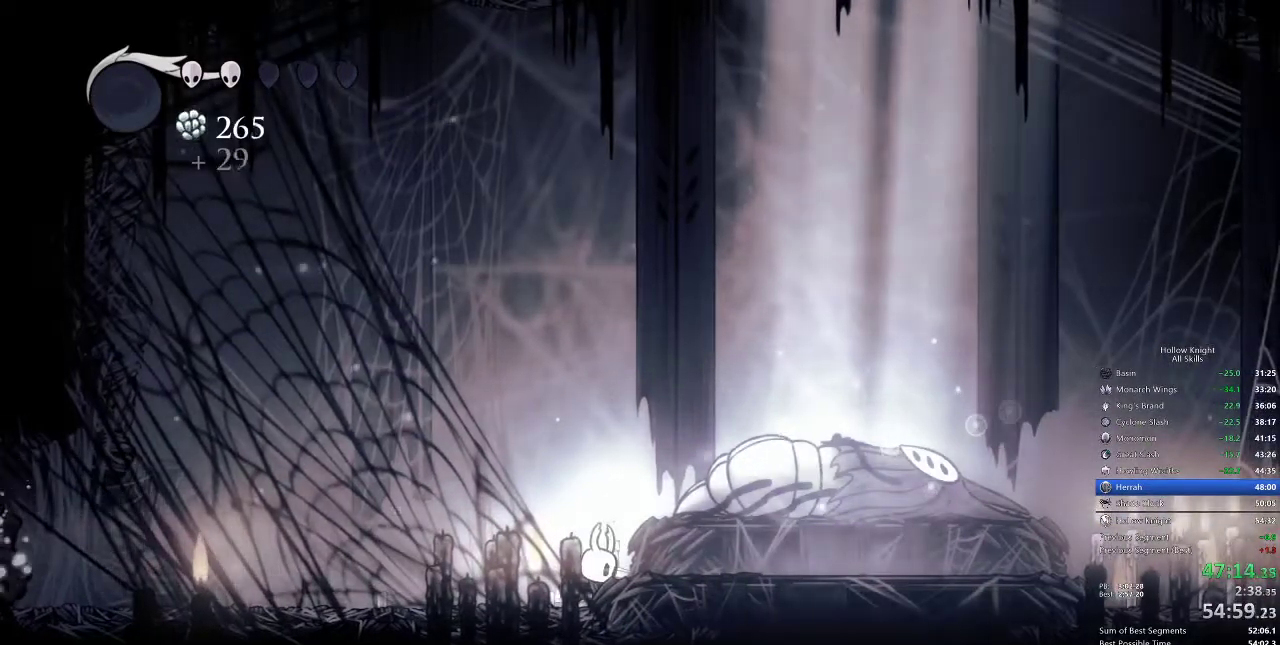
{"keys": ["dnail"], "events": []}
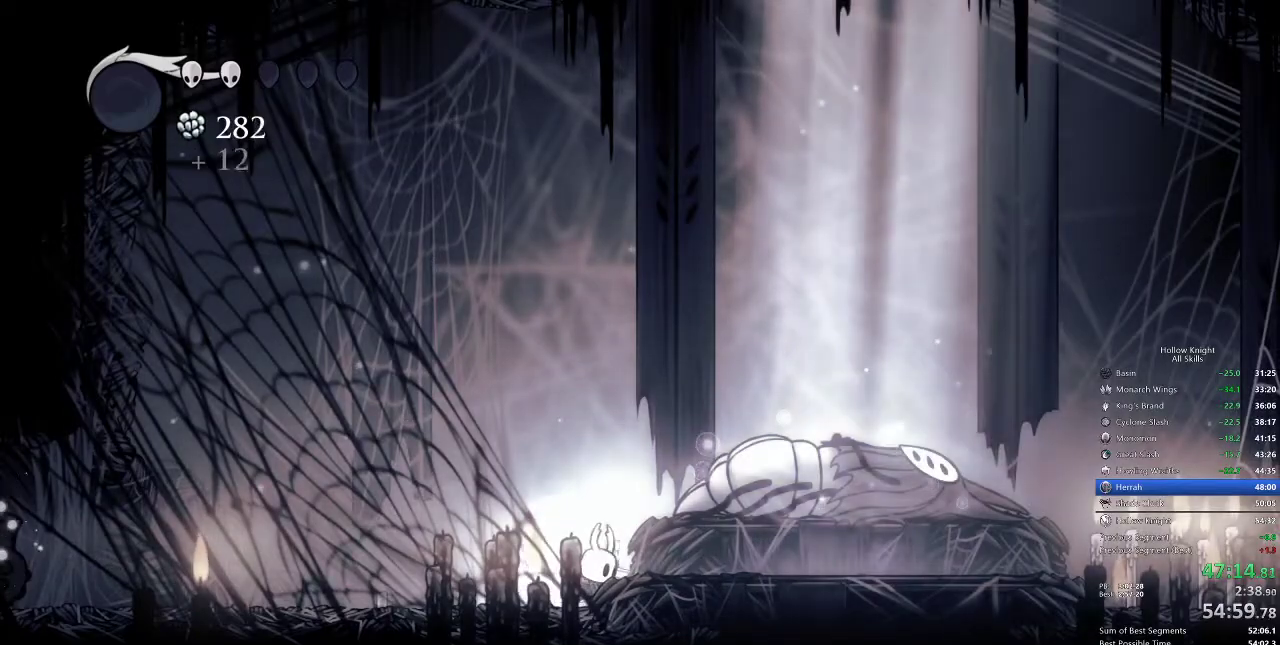
{"keys": ["dnail"], "events": []}
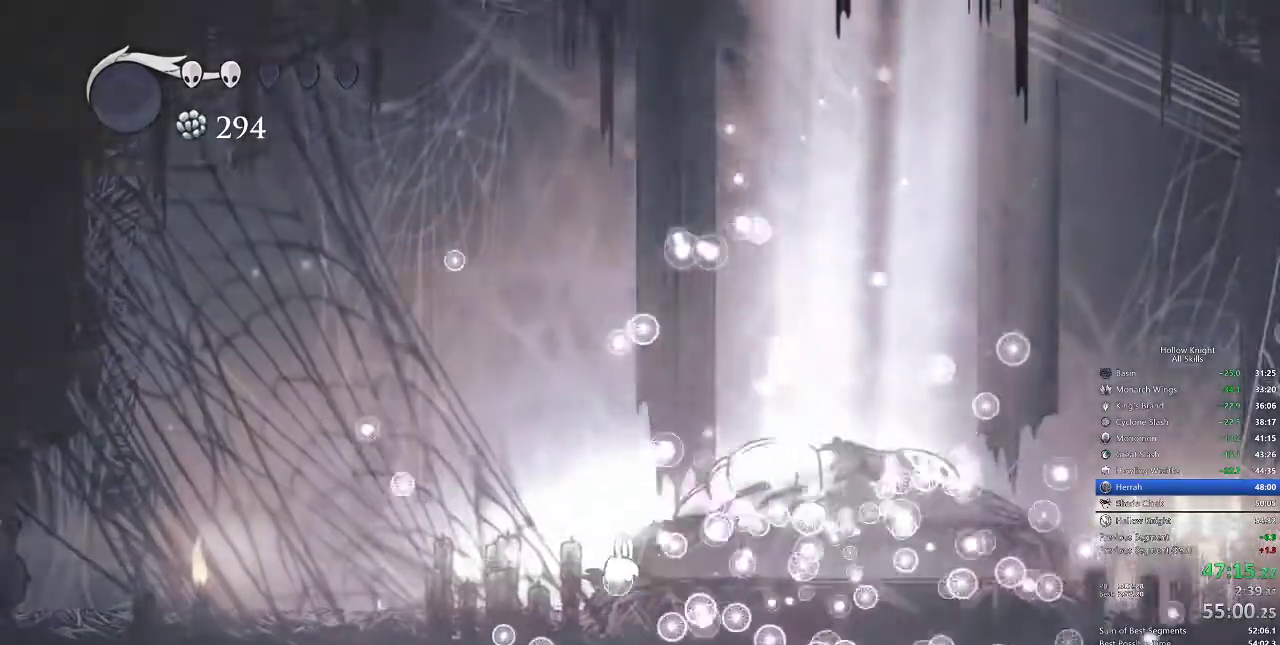
{"keys": [], "events": [[317, "dnail", "up"]]}
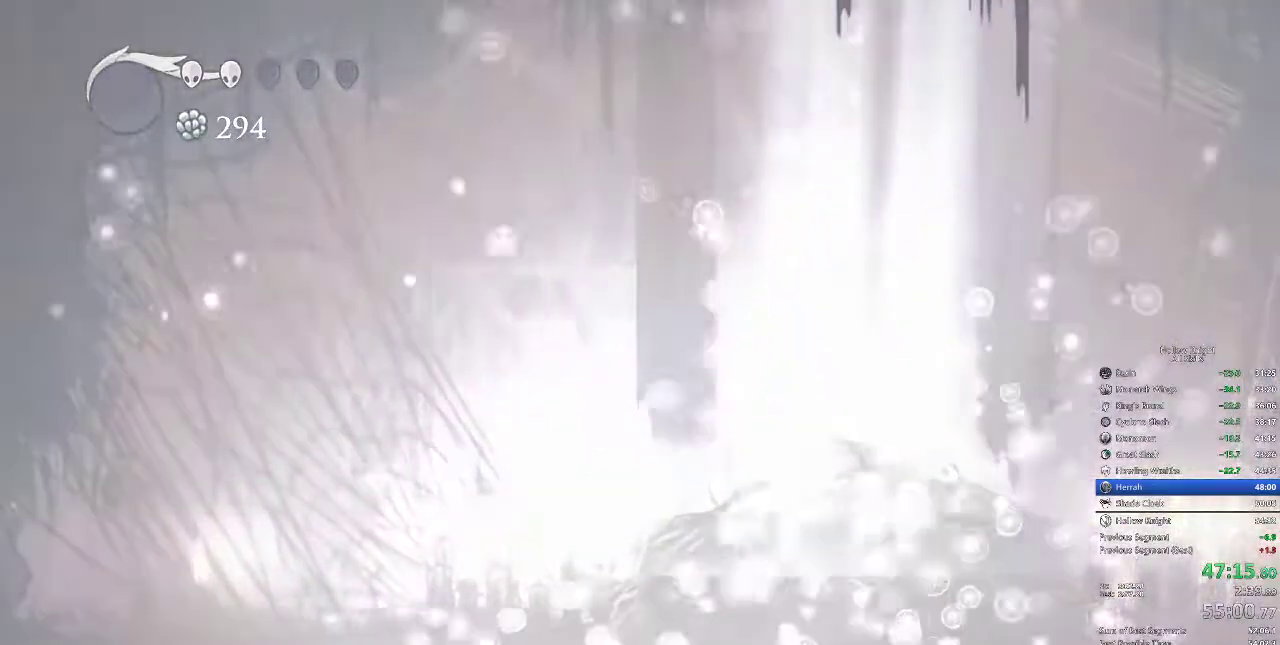
{"keys": [], "events": []}
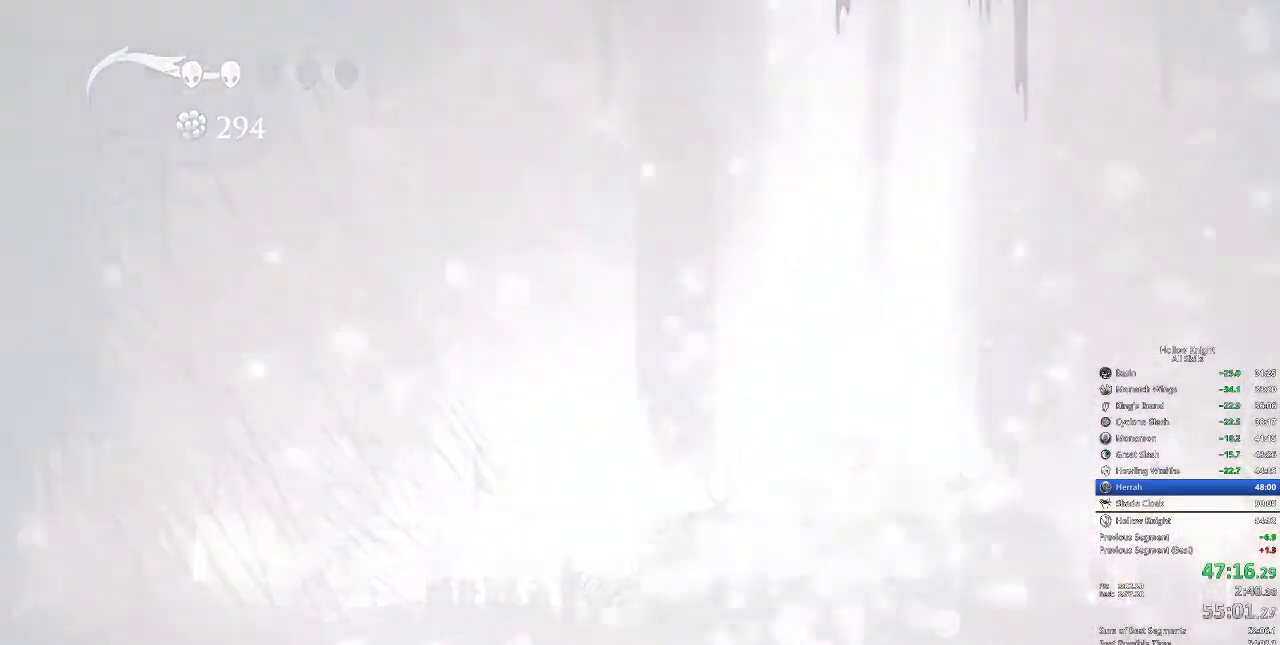
{"keys": ["jump"], "events": [[33, "right", "down"], [117, "right", "up"], [217, "right", "down"], [317, "right", "up"], [367, "right", "down"], [467, "right", "up"], [500, "jump", "down"]]}
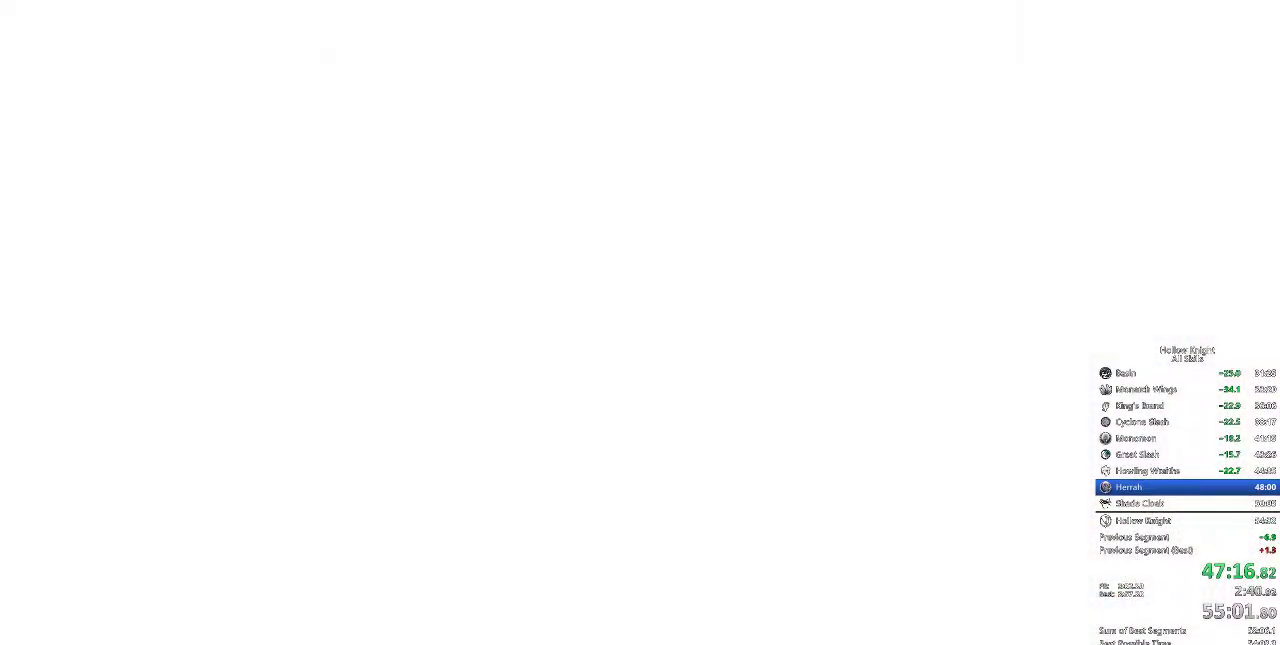
{"keys": ["right"], "events": [[67, "right", "down"], [83, "jump", "up"], [117, "jump", "down"], [117, "right", "up"], [167, "heal", "down"], [217, "jump", "up"], [267, "heal", "up"], [267, "jump", "down"], [317, "jump", "up"], [417, "jump", "down"], [417, "right", "down"], [450, "jump", "up"]]}